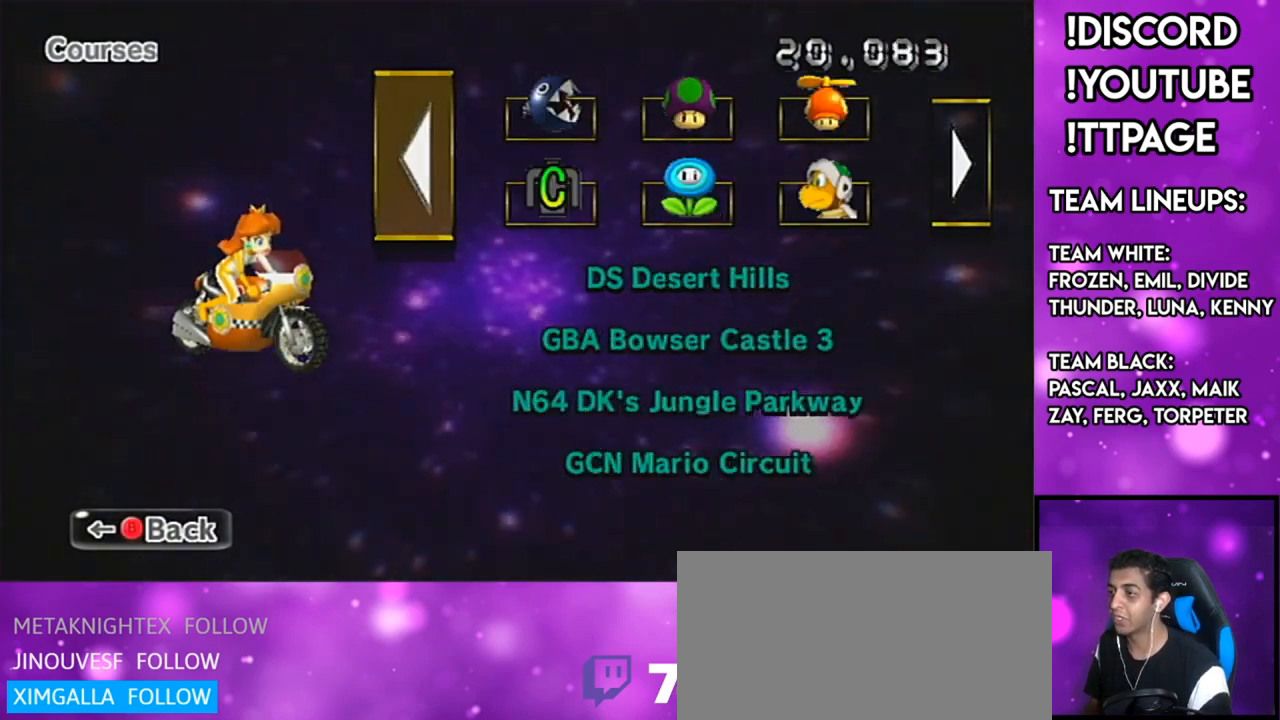
Gameplay with a controller (Nintendo layout); each line is a JSON object with the inputs held at the frame after it. "events" lists button and stick changes between this image and that frame as [ms after this image, input, new state], when the widget could be followed in between. Not read: L3 R3.
{"buttons": [], "left_stick": "center", "right_stick": "center", "events": [[17, "DPAD_RIGHT", "down"], [50, "DPAD_UP", "down"], [84, "DPAD_UP", "up"], [117, "DPAD_RIGHT", "up"], [284, "DPAD_DOWN", "down"], [401, "DPAD_DOWN", "up"]]}
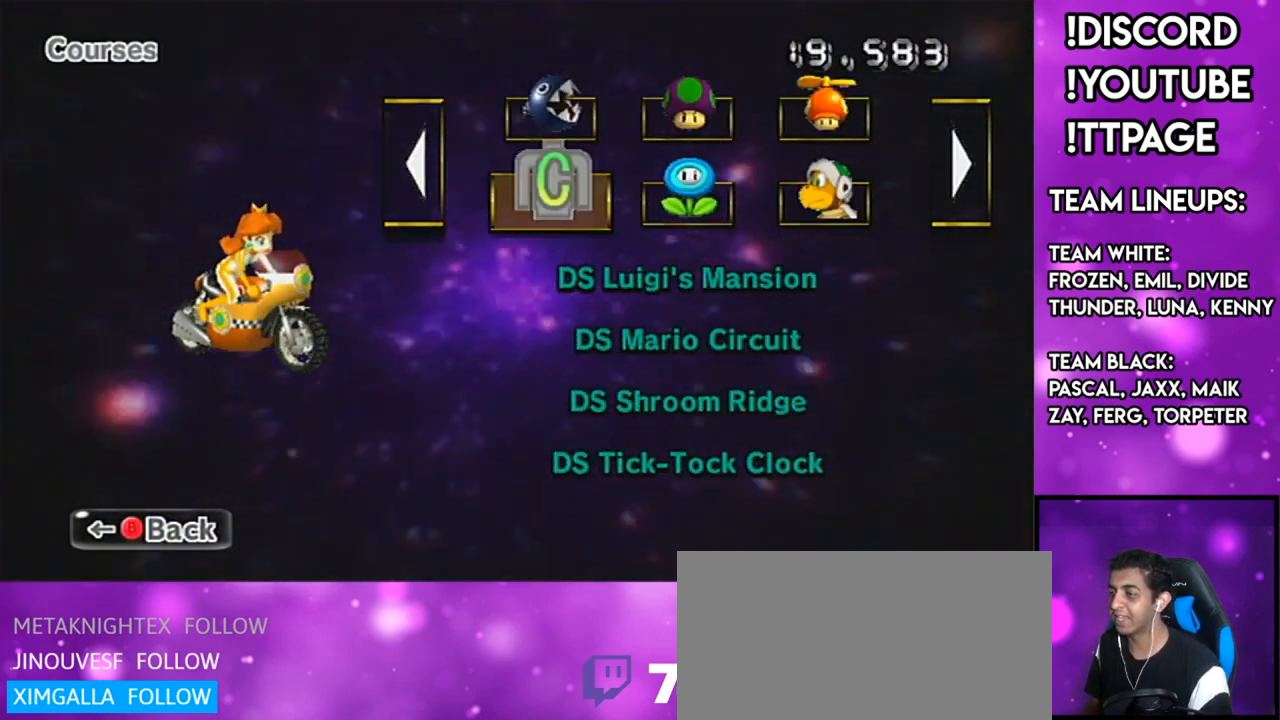
{"buttons": [], "left_stick": "center", "right_stick": "center", "events": [[200, "DPAD_UP", "down"], [300, "DPAD_UP", "up"], [433, "DPAD_LEFT", "down"], [500, "DPAD_LEFT", "up"]]}
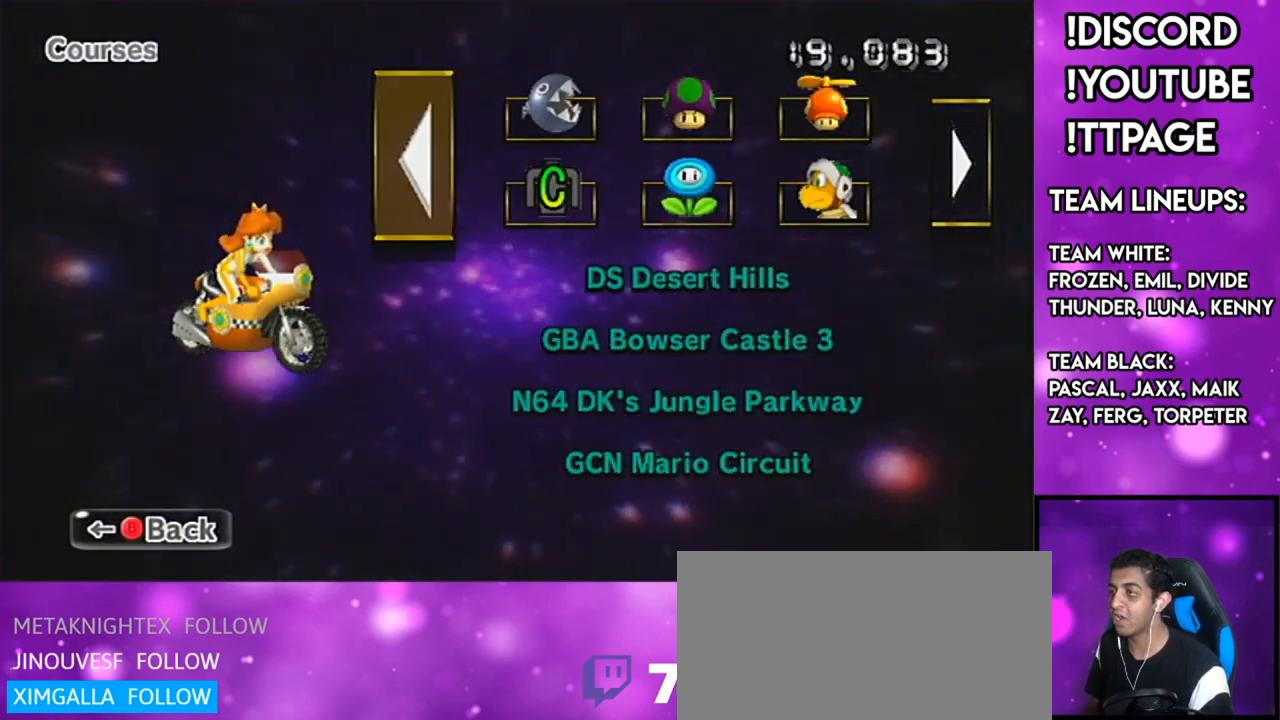
{"buttons": [], "left_stick": "center", "right_stick": "center", "events": [[67, "DPAD_LEFT", "down"], [150, "DPAD_LEFT", "up"], [284, "DPAD_RIGHT", "down"], [384, "DPAD_RIGHT", "up"]]}
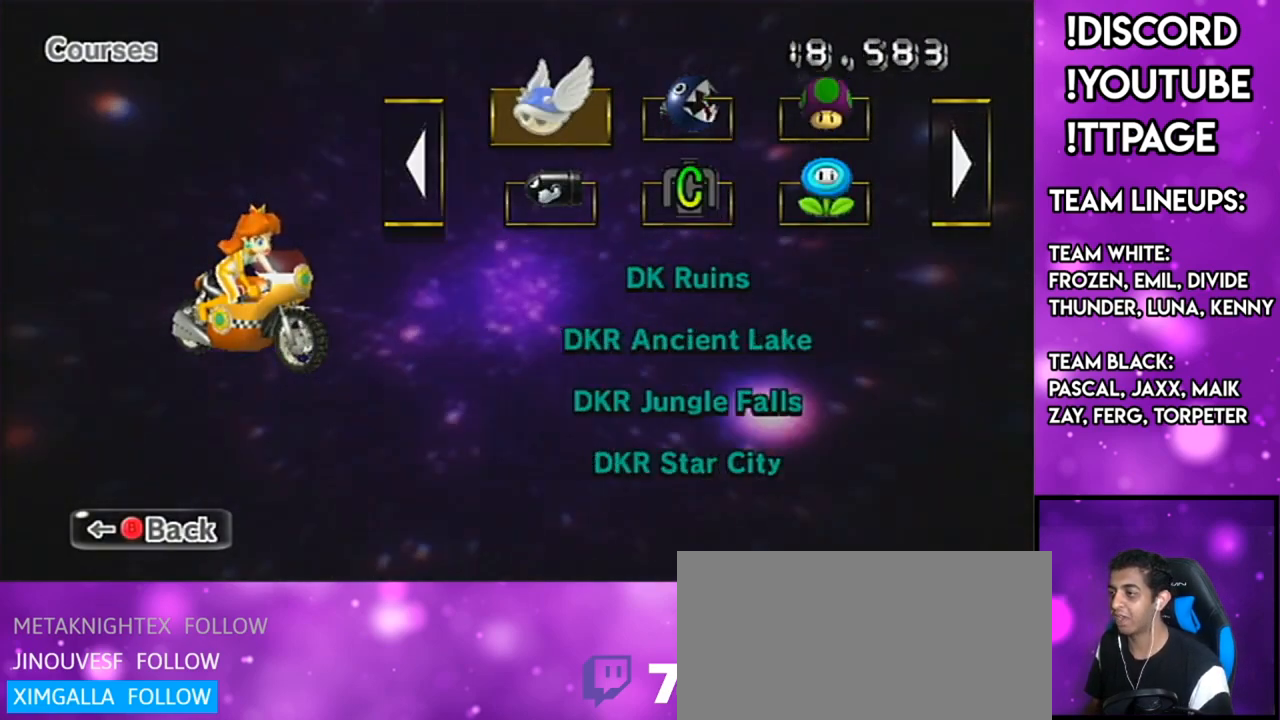
{"buttons": [], "left_stick": "center", "right_stick": "center", "events": [[283, "DPAD_DOWN", "down"], [383, "DPAD_DOWN", "up"]]}
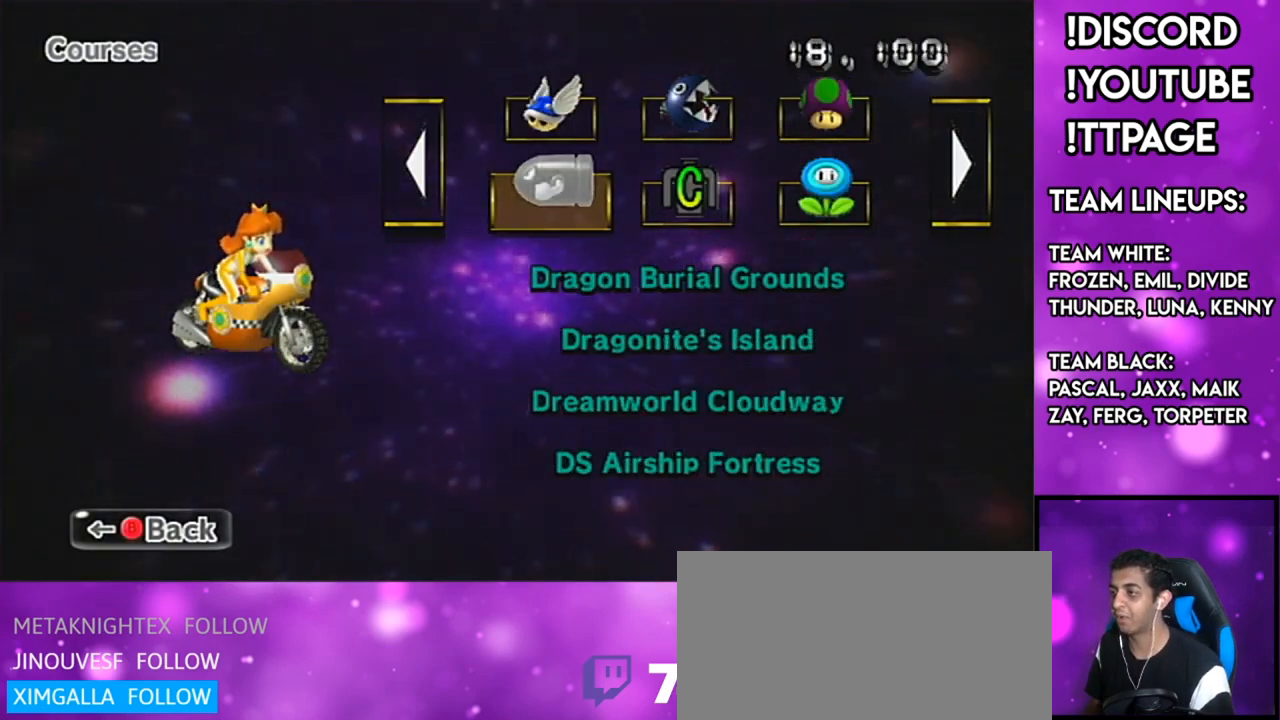
{"buttons": [], "left_stick": "center", "right_stick": "center", "events": [[84, "DPAD_UP", "down"], [117, "DPAD_UP", "up"], [267, "DPAD_LEFT", "down"], [334, "DPAD_LEFT", "up"], [401, "DPAD_LEFT", "down"], [451, "DPAD_LEFT", "up"]]}
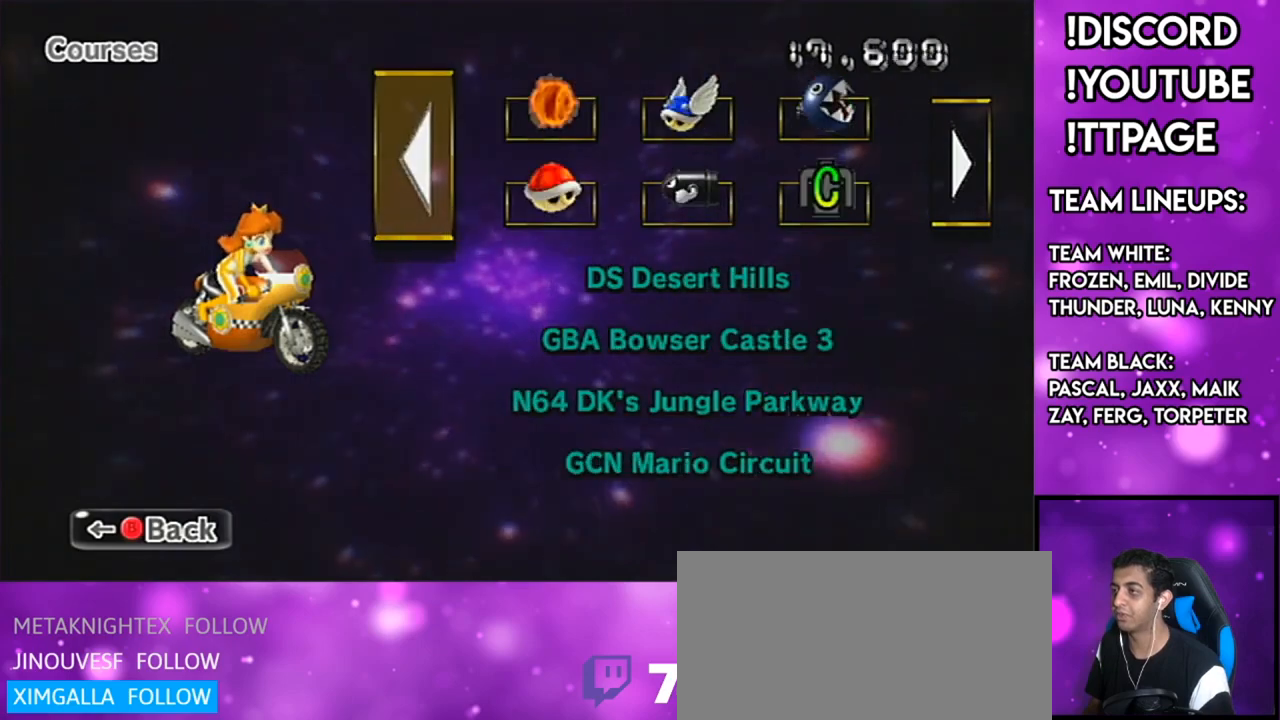
{"buttons": [], "left_stick": "center", "right_stick": "center", "events": [[100, "DPAD_RIGHT", "down"], [200, "DPAD_RIGHT", "up"]]}
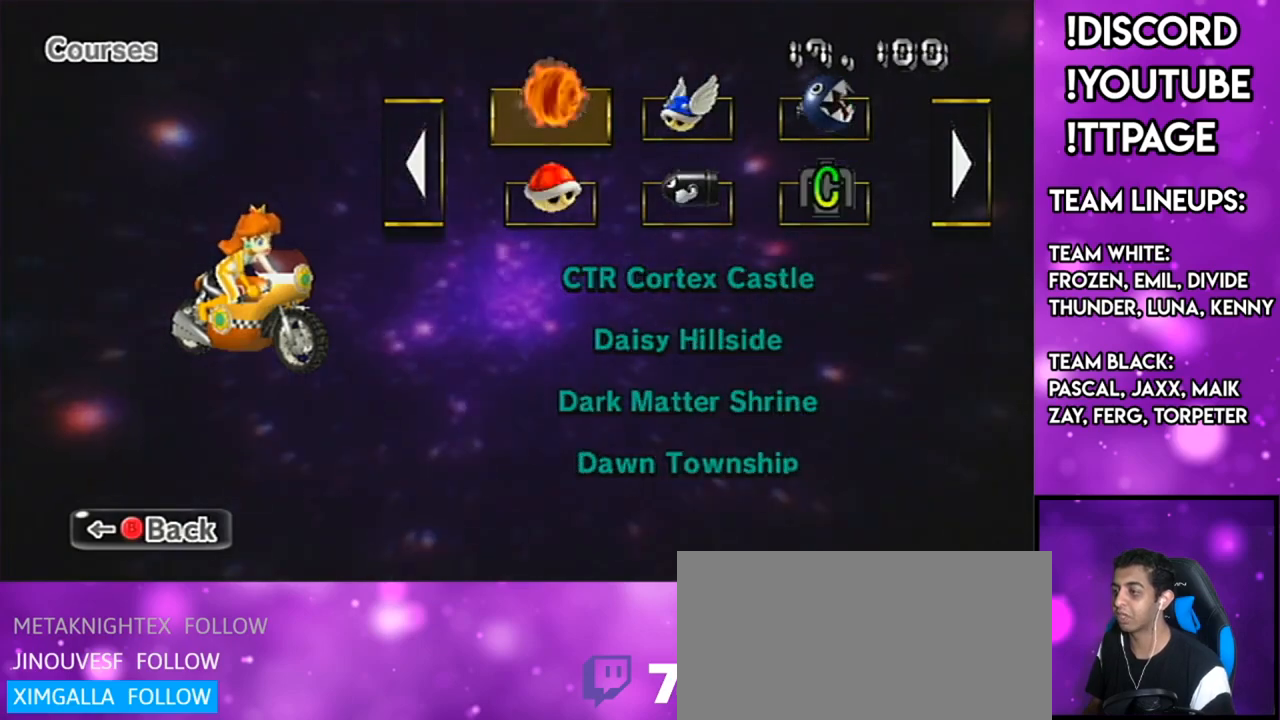
{"buttons": ["A"], "left_stick": "center", "right_stick": "center", "events": [[67, "DPAD_DOWN", "down"], [201, "DPAD_DOWN", "up"], [434, "A", "down"]]}
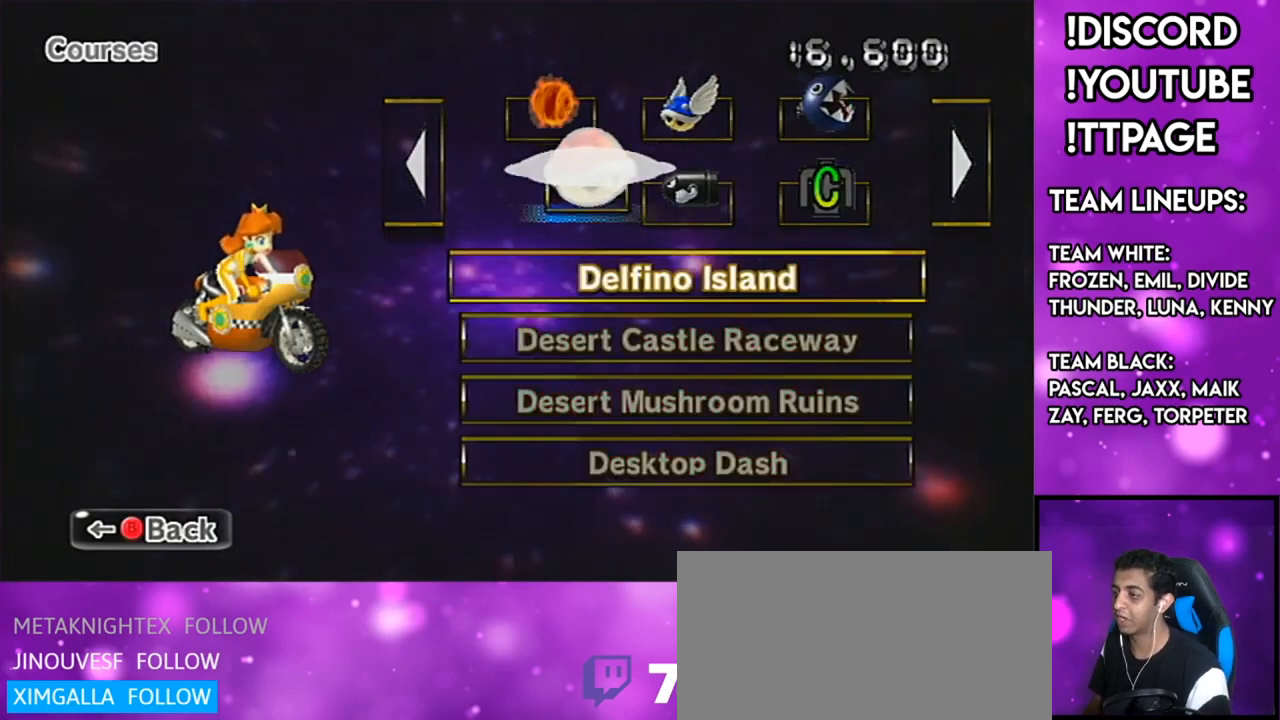
{"buttons": [], "left_stick": "center", "right_stick": "center", "events": [[117, "A", "up"], [284, "DPAD_DOWN", "down"], [400, "DPAD_DOWN", "up"], [467, "DPAD_DOWN", "down"], [500, "DPAD_DOWN", "up"]]}
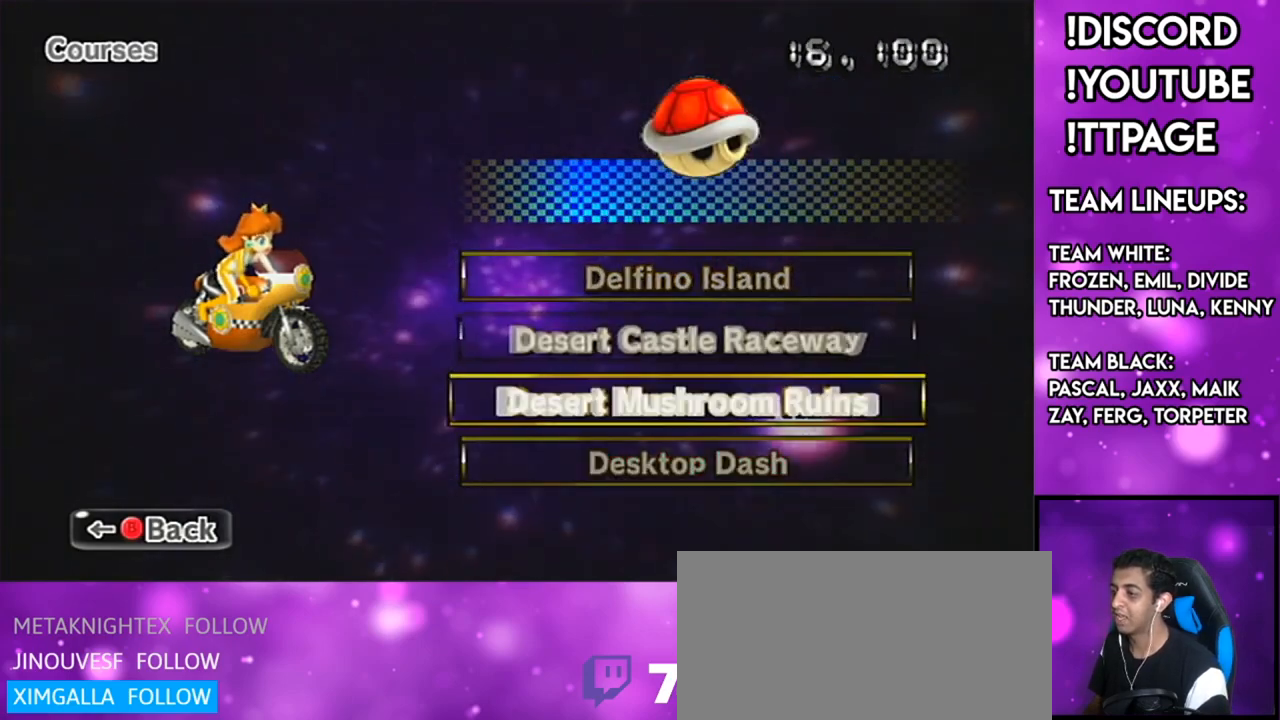
{"buttons": [], "left_stick": "center", "right_stick": "center", "events": [[101, "DPAD_DOWN", "down"], [201, "DPAD_DOWN", "up"]]}
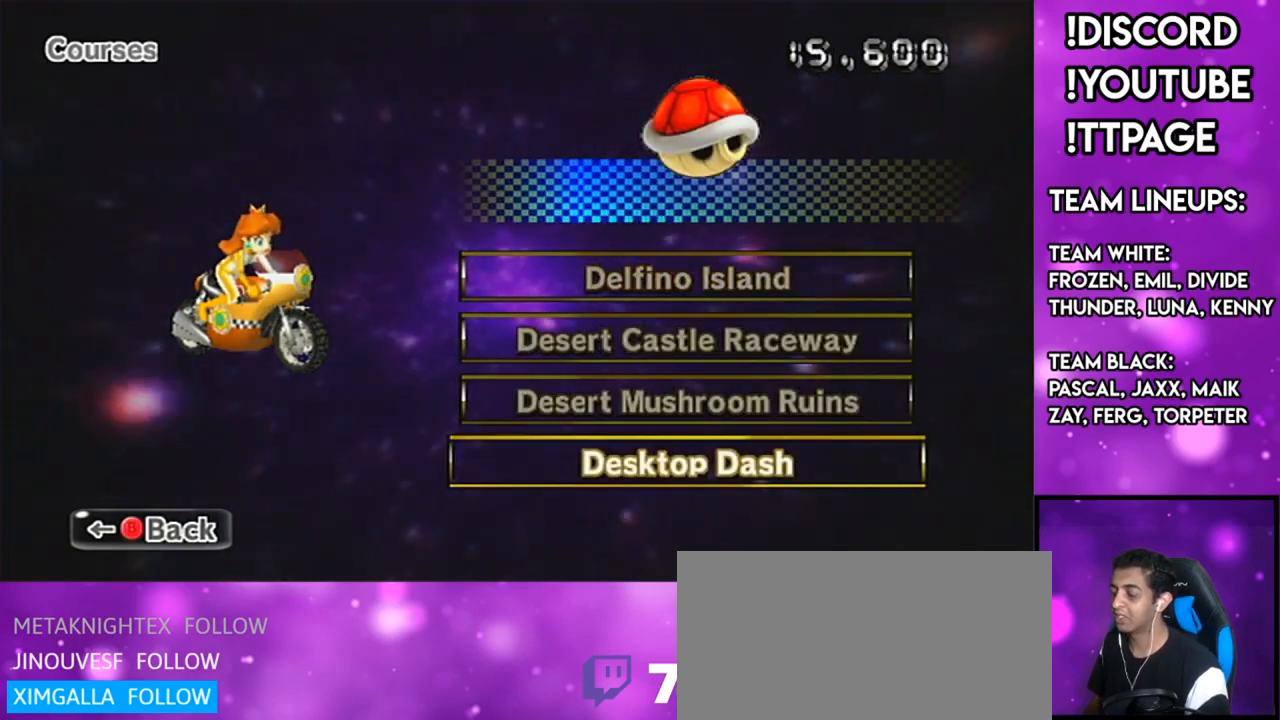
{"buttons": [], "left_stick": "center", "right_stick": "center", "events": []}
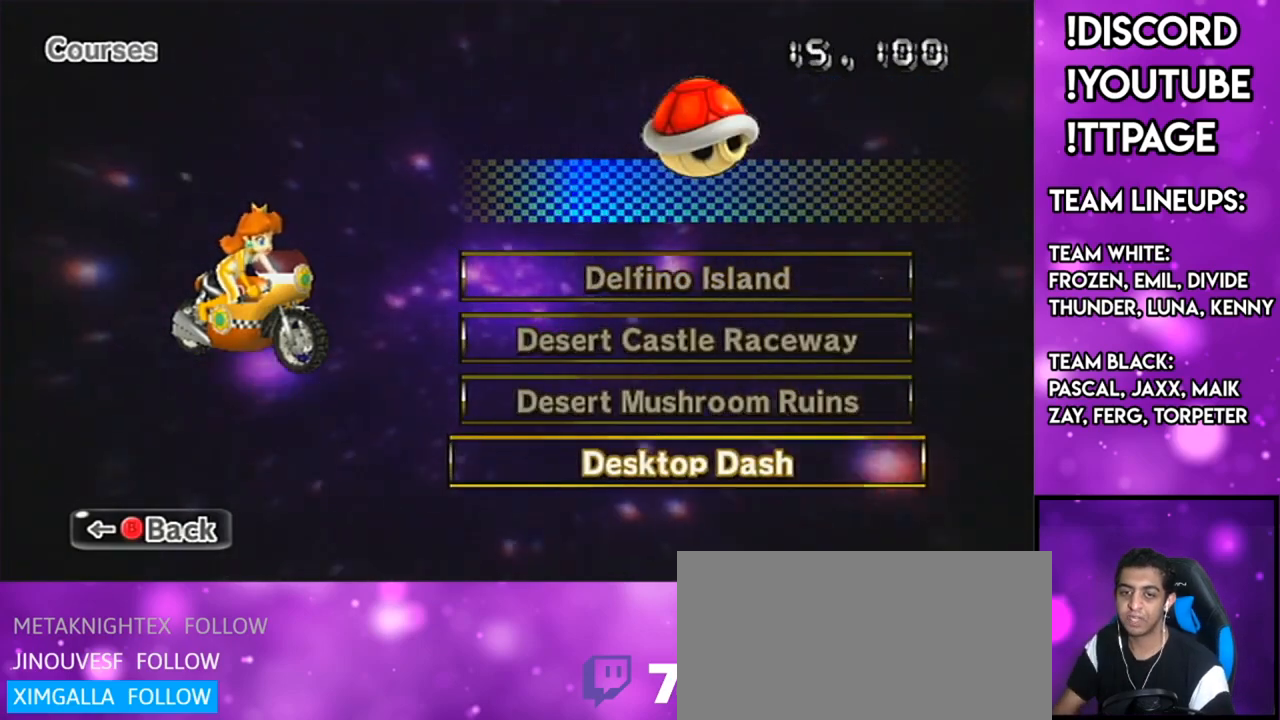
{"buttons": [], "left_stick": "center", "right_stick": "center", "events": []}
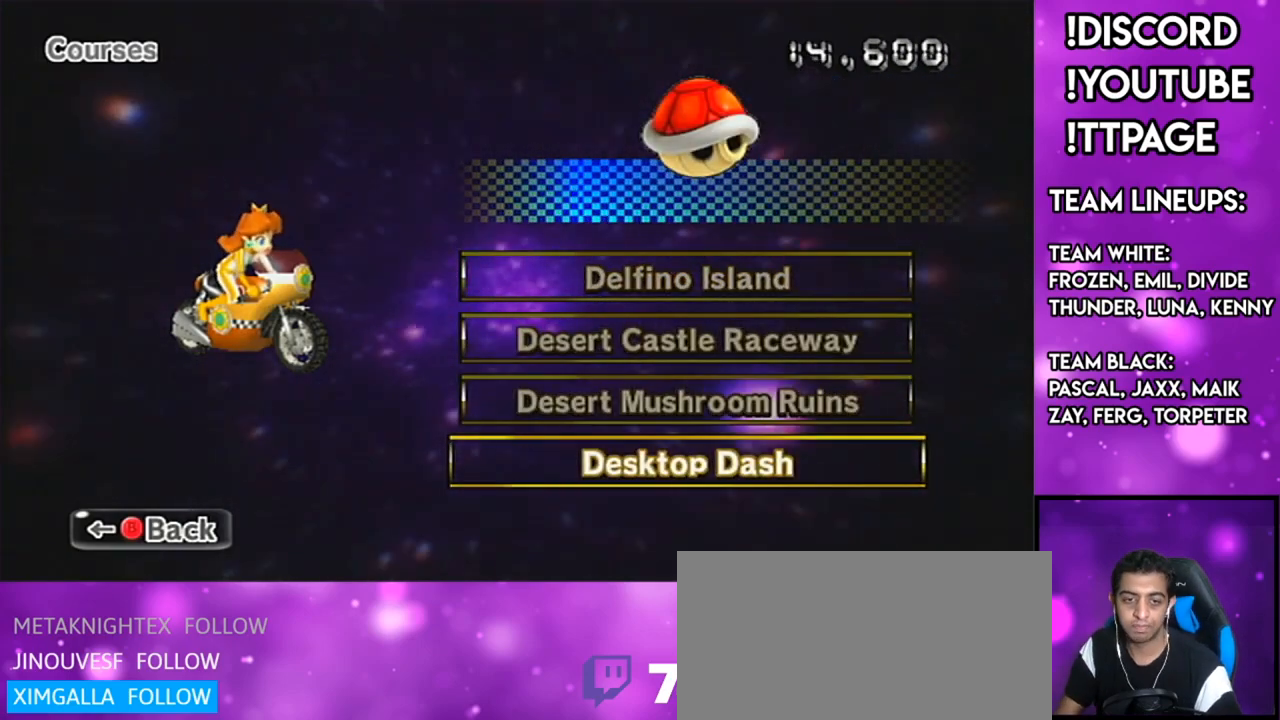
{"buttons": [], "left_stick": "center", "right_stick": "center", "events": []}
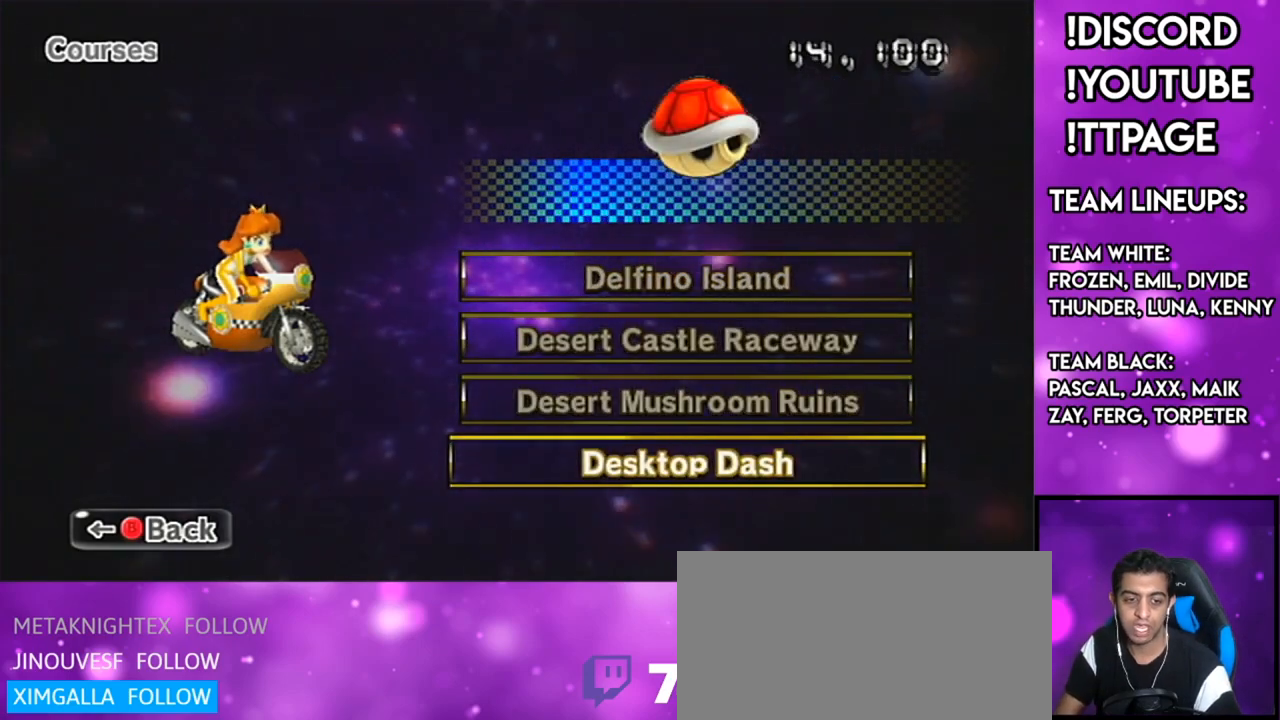
{"buttons": [], "left_stick": "center", "right_stick": "center", "events": []}
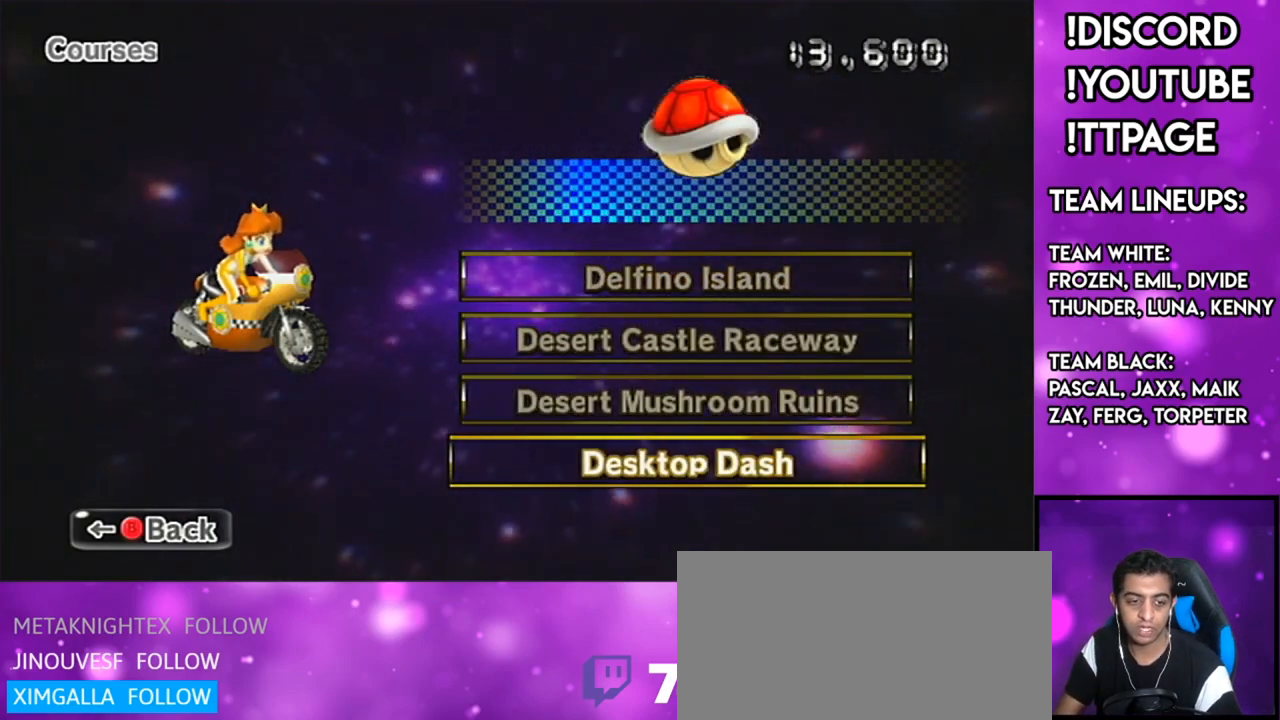
{"buttons": ["L1", "R1"], "left_stick": "center", "right_stick": "left"}
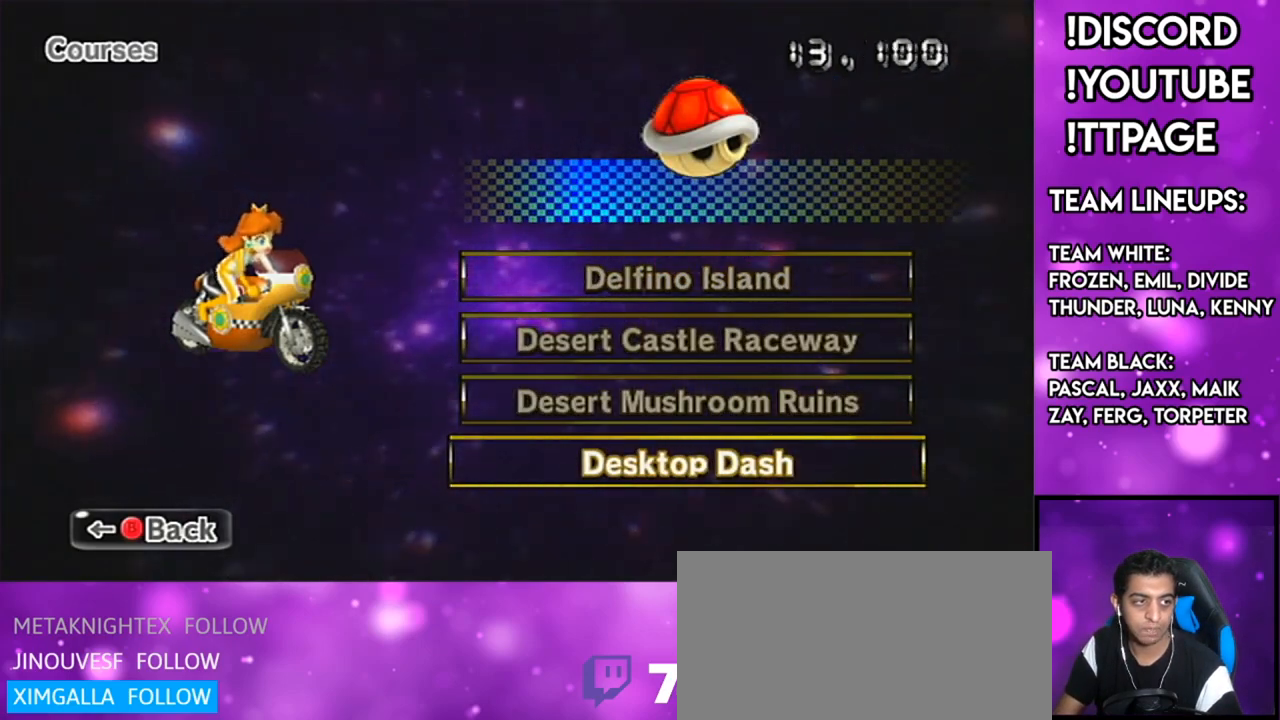
{"buttons": [], "left_stick": "center", "right_stick": "center"}
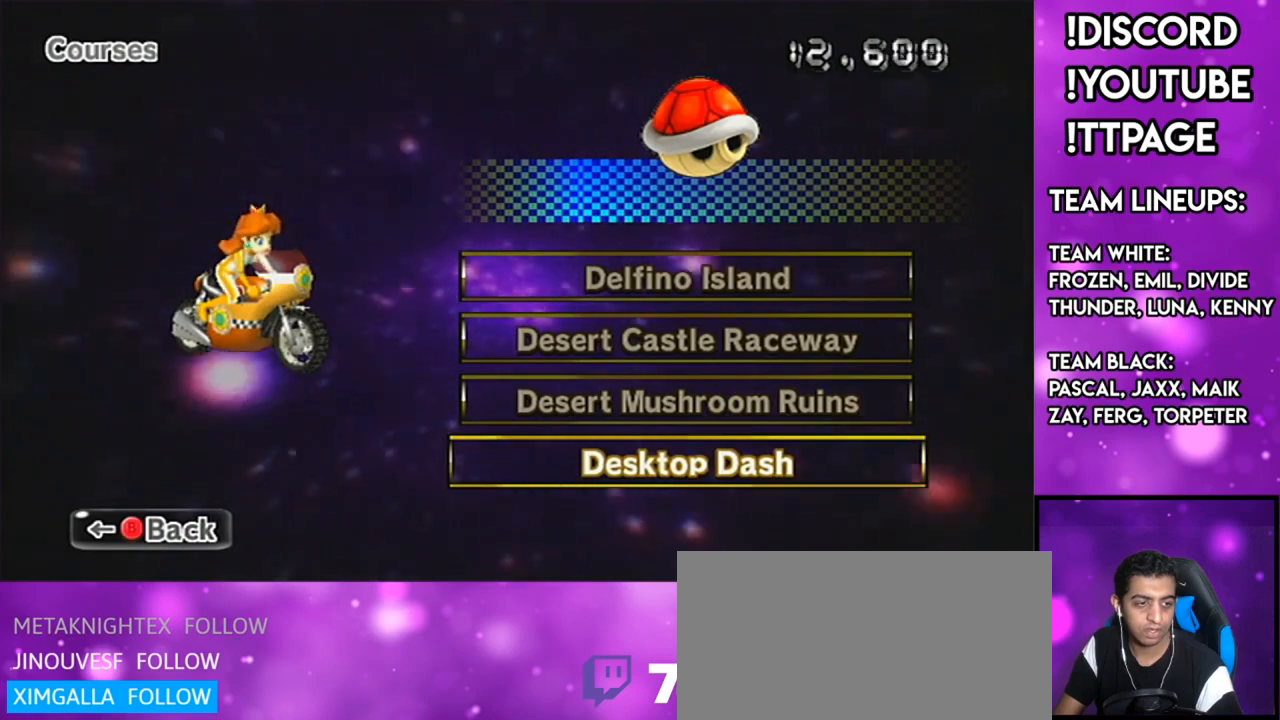
{"buttons": [], "left_stick": "center", "right_stick": "center", "events": [[217, "R1", "down"], [217, "right_stick", "left"], [284, "R1", "up"], [284, "right_stick", "center"]]}
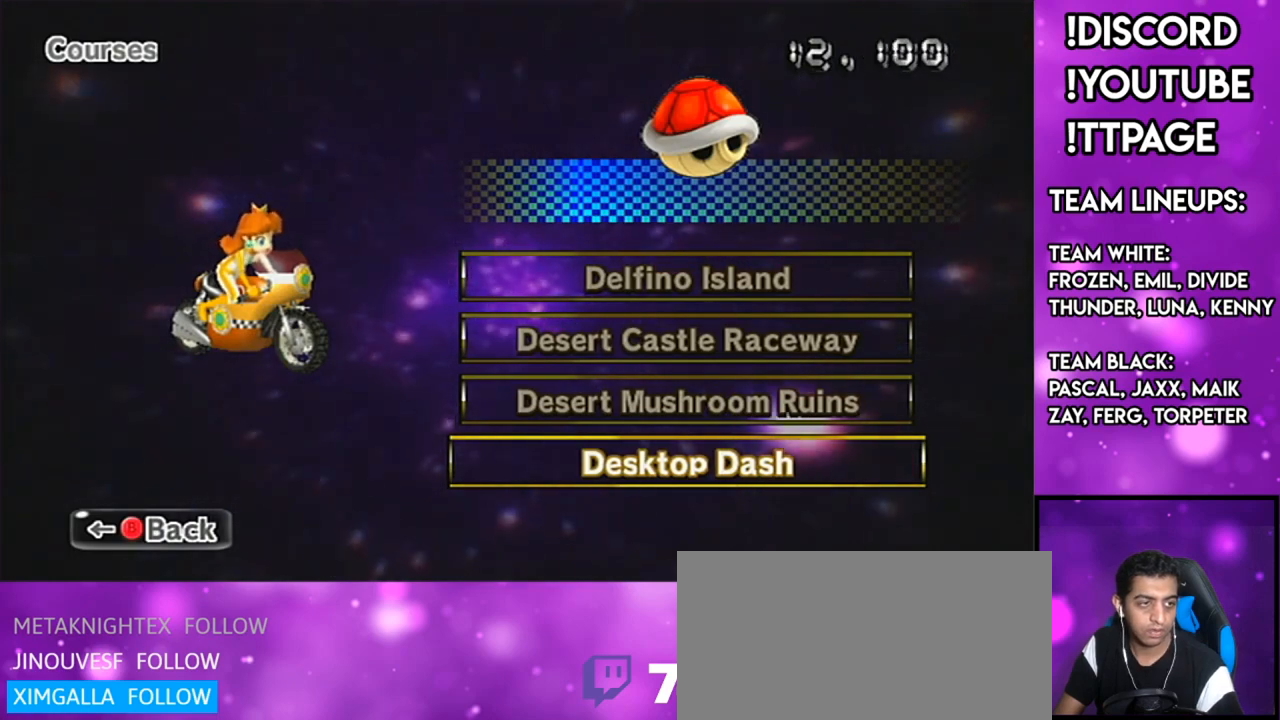
{"buttons": [], "left_stick": "center", "right_stick": "center", "events": []}
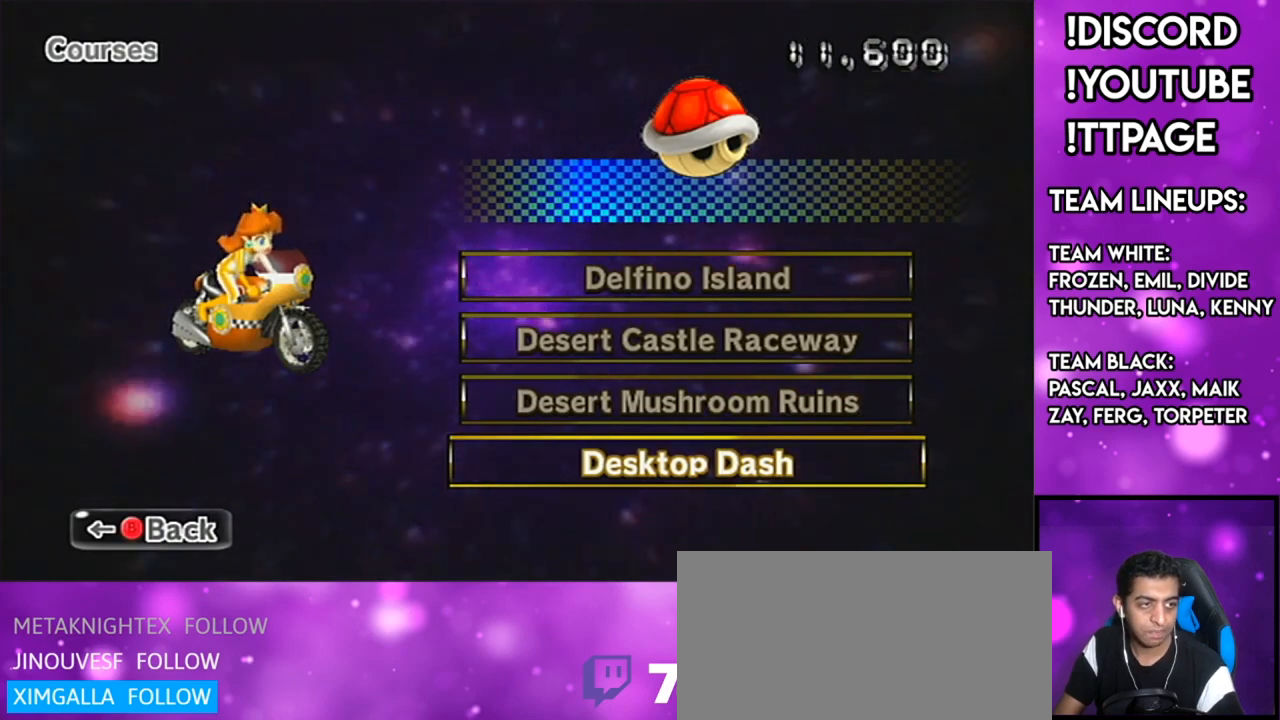
{"buttons": [], "left_stick": "center", "right_stick": "center", "events": []}
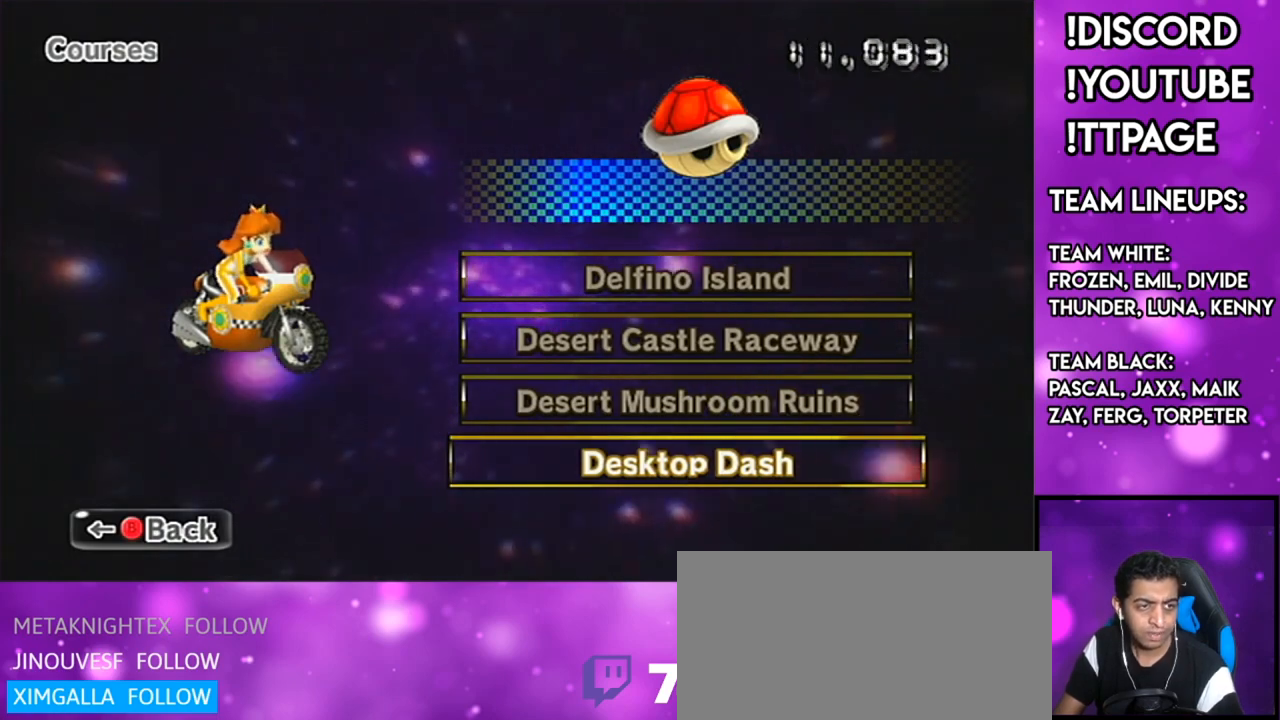
{"buttons": [], "left_stick": "center", "right_stick": "center", "events": []}
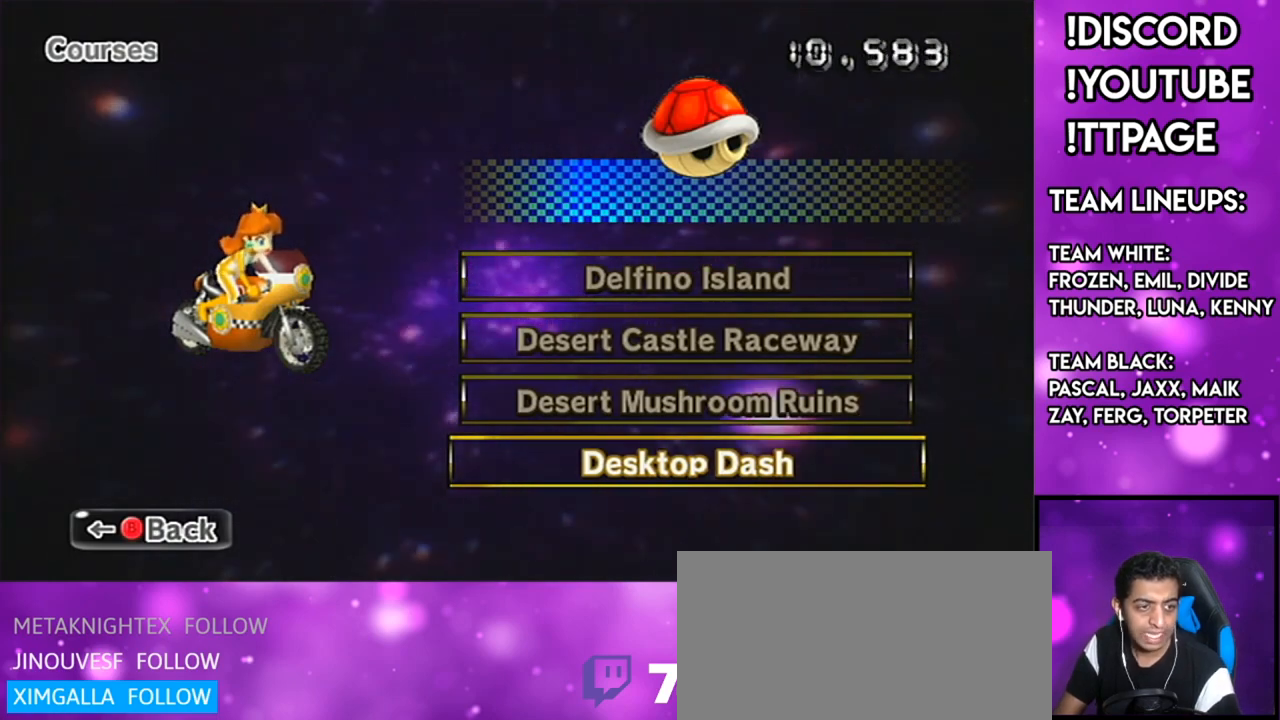
{"buttons": [], "left_stick": "center", "right_stick": "center", "events": []}
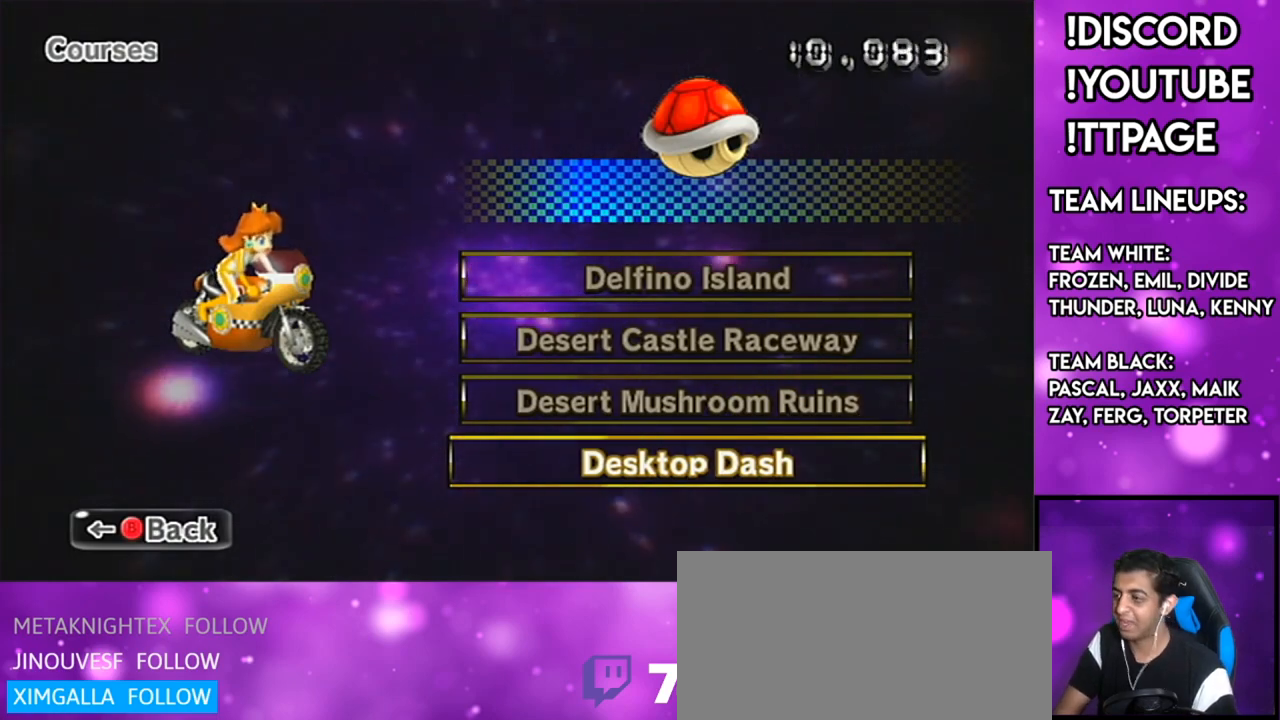
{"buttons": [], "left_stick": "center", "right_stick": "center", "events": [[317, "A", "down"], [418, "A", "up"]]}
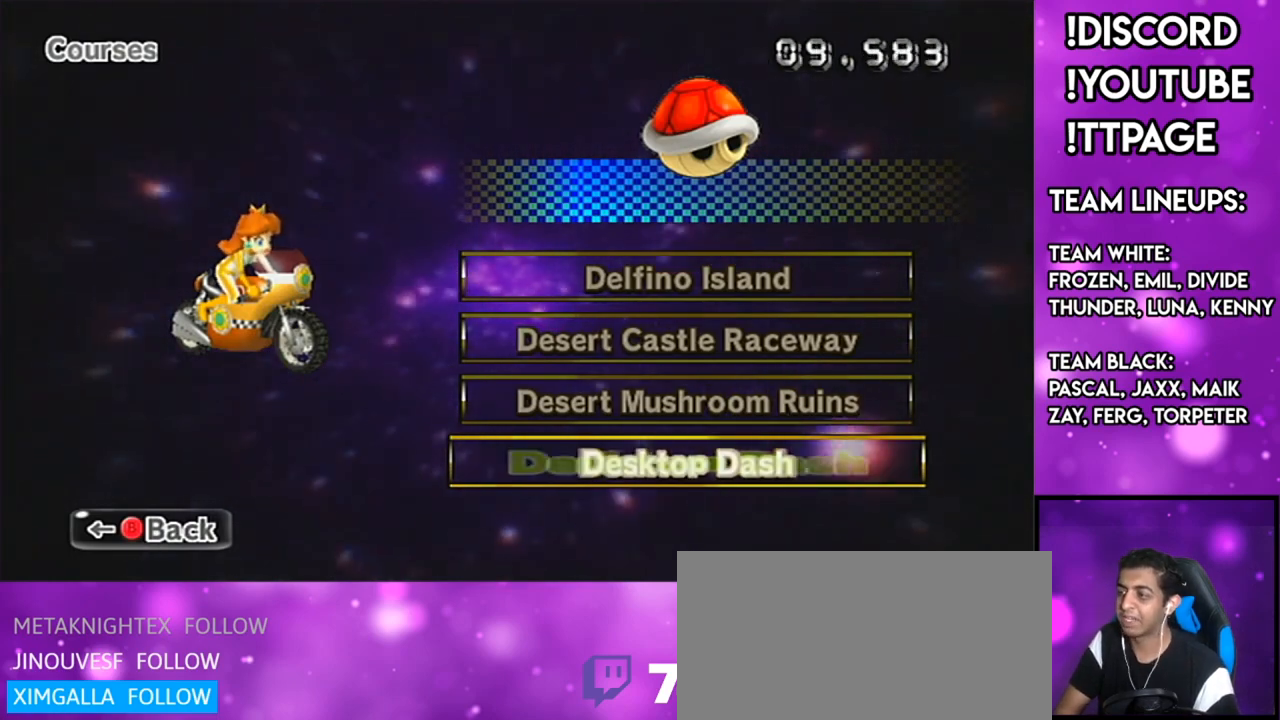
{"buttons": [], "left_stick": "center", "right_stick": "center", "events": []}
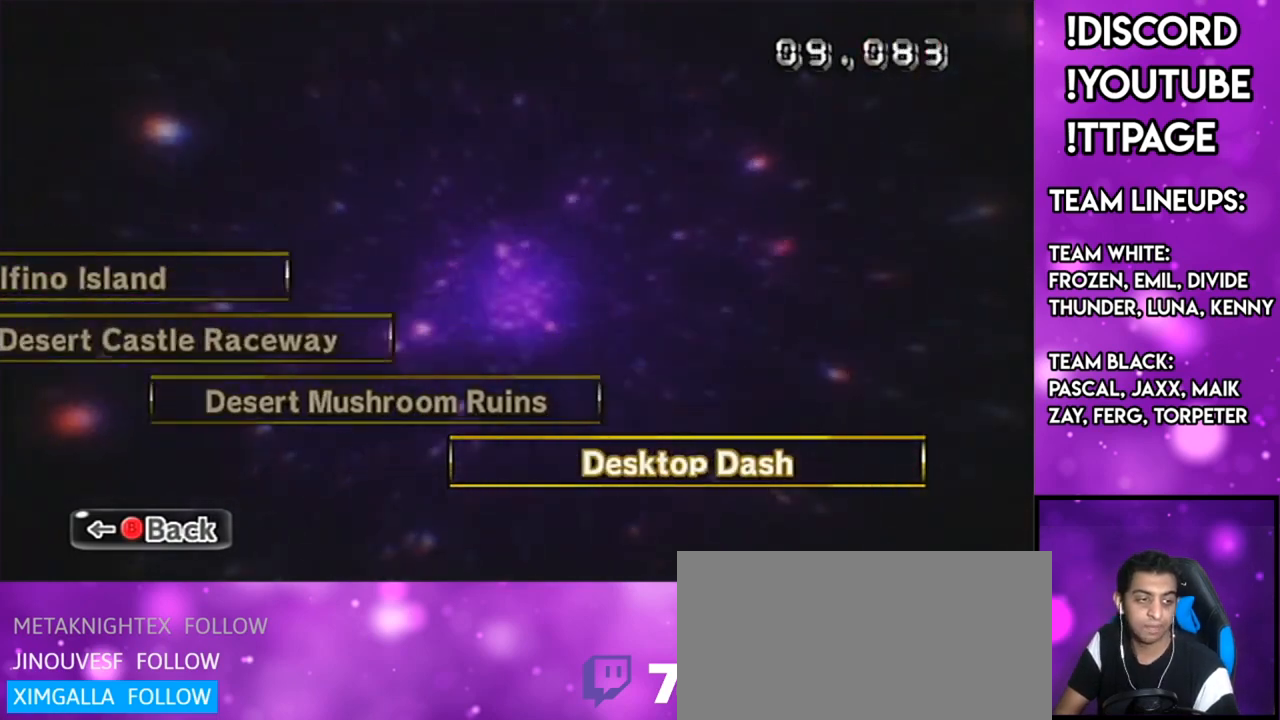
{"buttons": [], "left_stick": "center", "right_stick": "center", "events": [[418, "R1", "down"], [418, "right_stick", "left"], [484, "R1", "up"], [484, "right_stick", "center"]]}
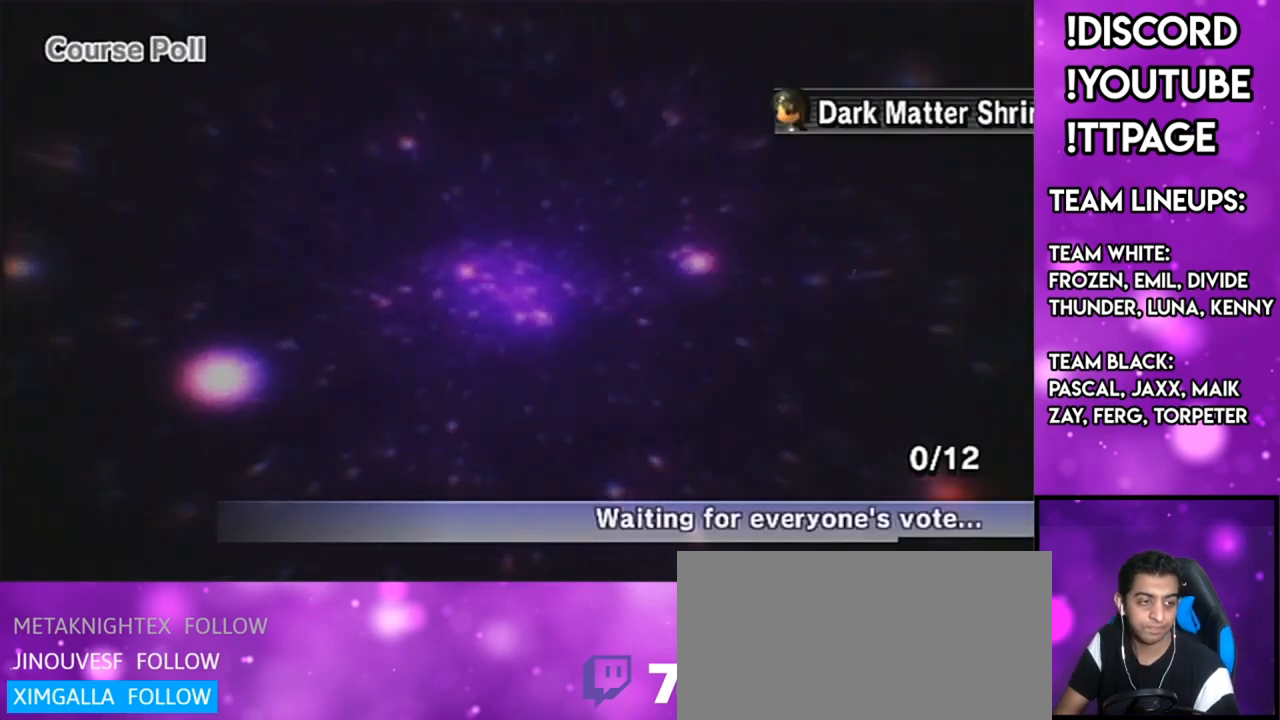
{"buttons": [], "left_stick": "center", "right_stick": "center", "events": []}
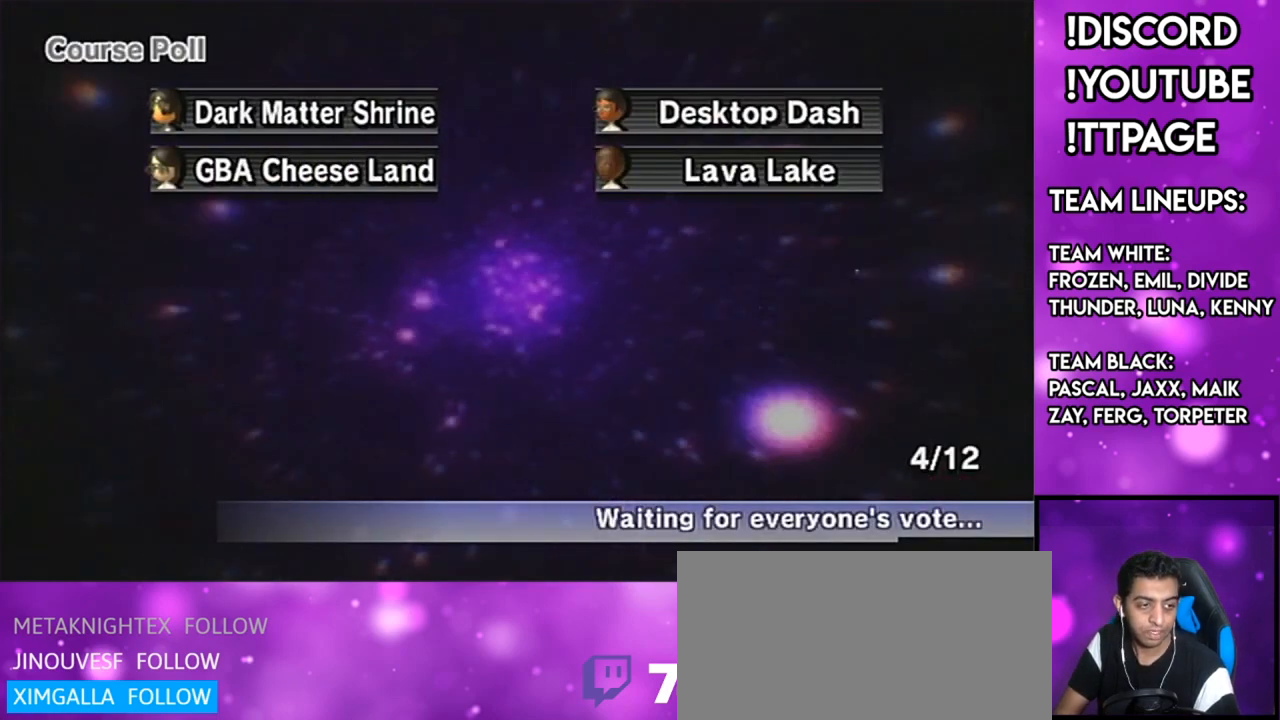
{"buttons": [], "left_stick": "center", "right_stick": "center", "events": [[201, "R1", "down"], [201, "right_stick", "left"], [251, "R1", "up"], [251, "right_stick", "center"]]}
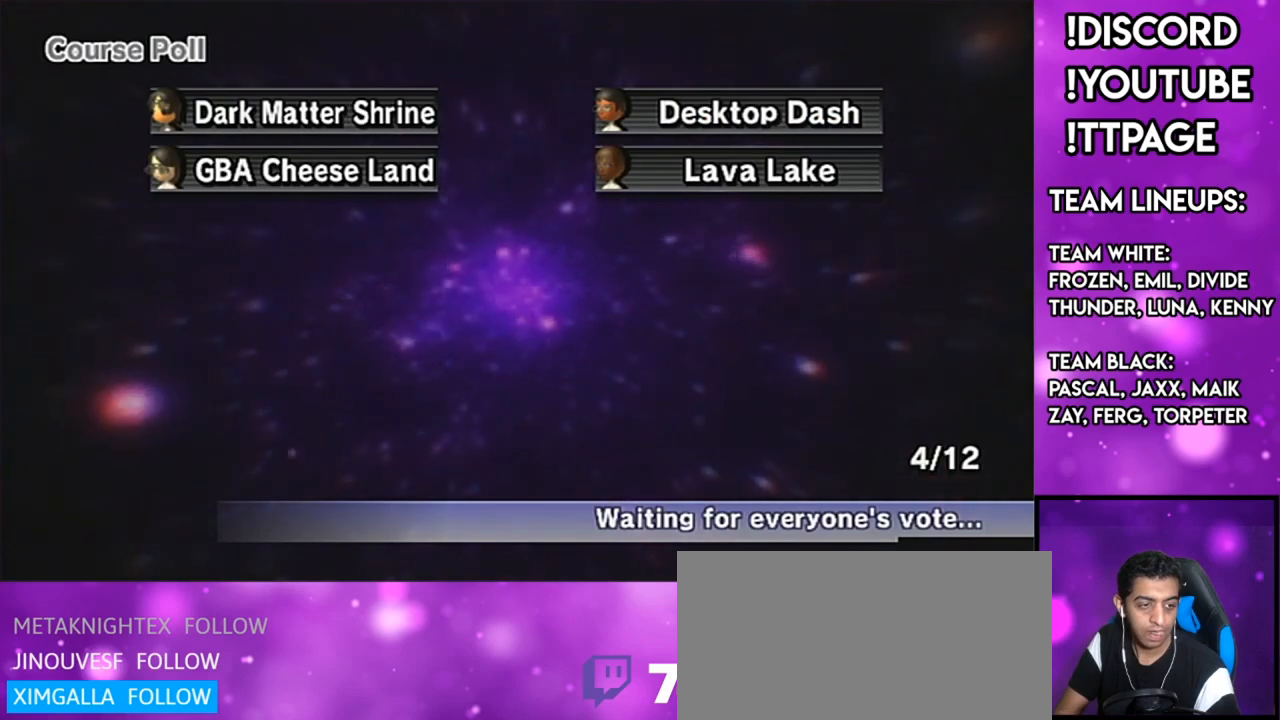
{"buttons": [], "left_stick": "center", "right_stick": "center", "events": []}
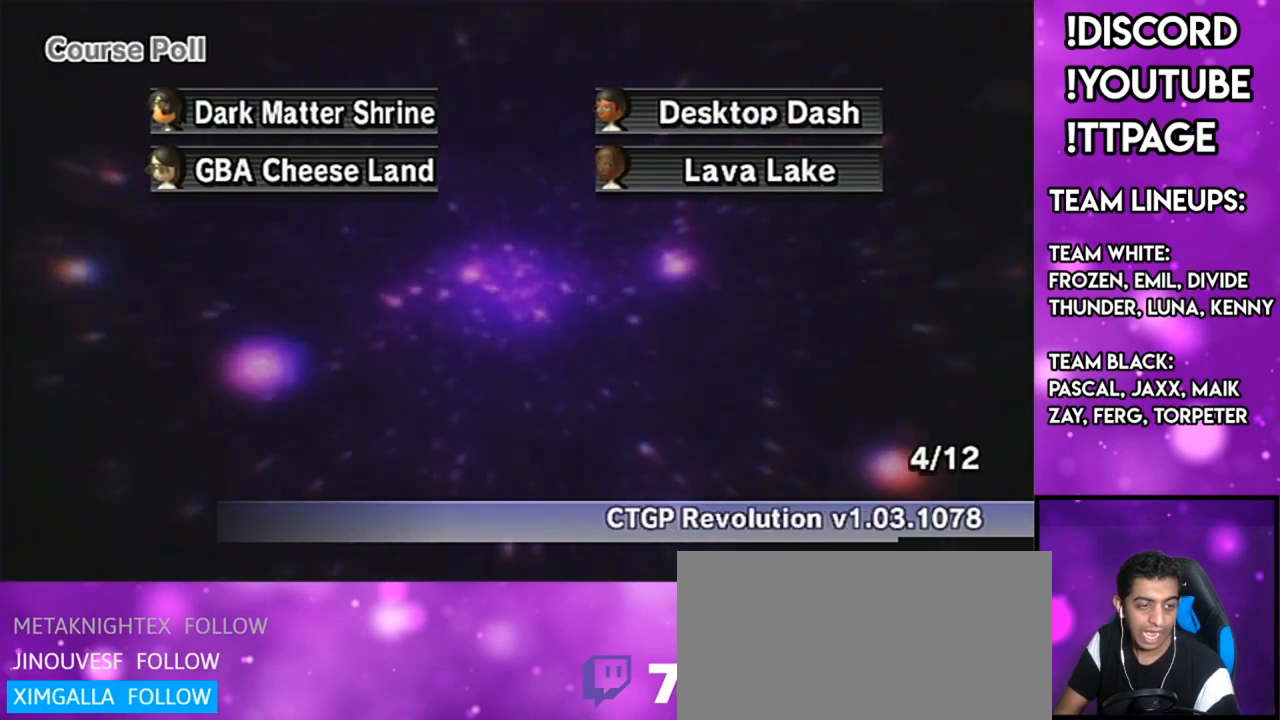
{"buttons": [], "left_stick": "center", "right_stick": "center", "events": []}
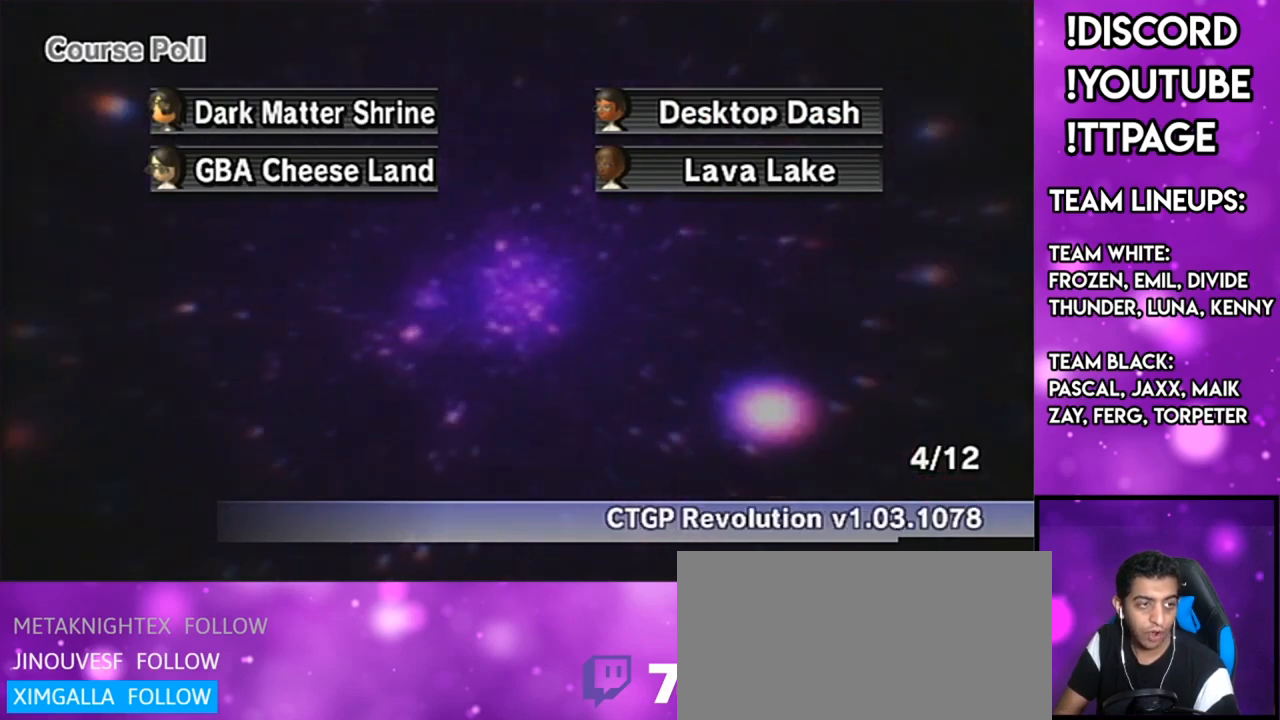
{"buttons": [], "left_stick": "center", "right_stick": "center", "events": []}
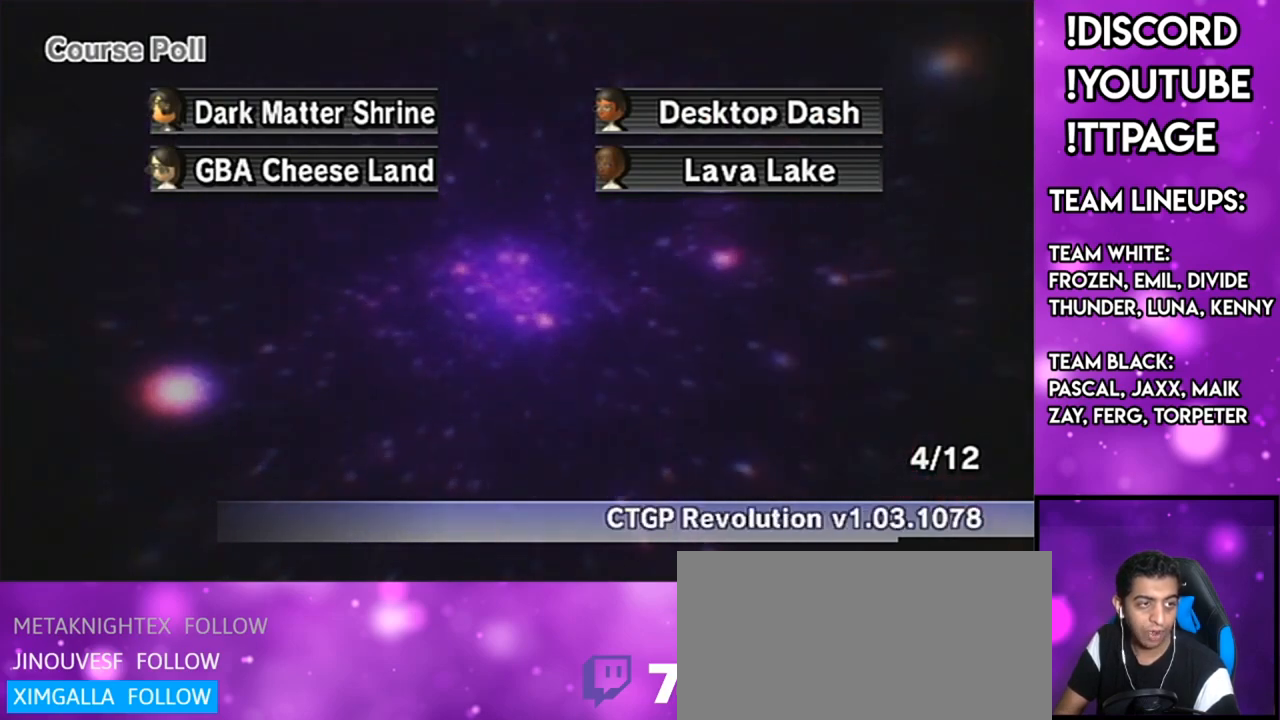
{"buttons": [], "left_stick": "center", "right_stick": "center", "events": []}
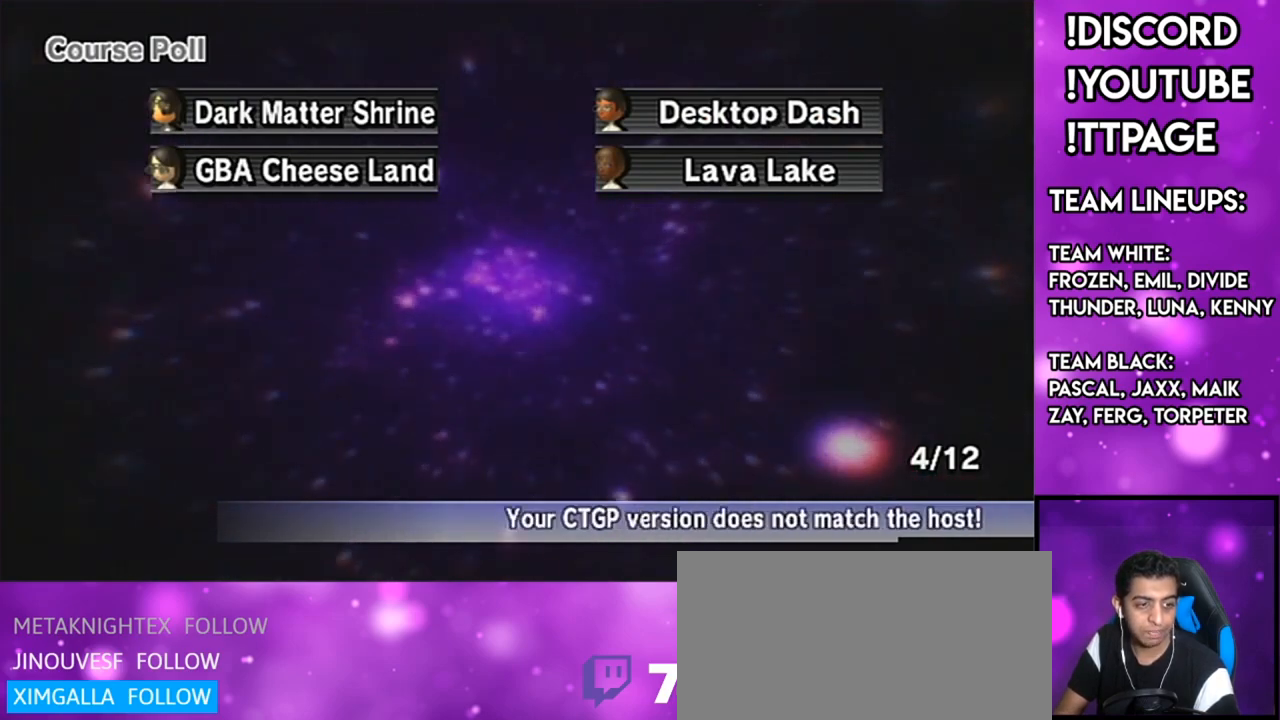
{"buttons": [], "left_stick": "center", "right_stick": "center", "events": []}